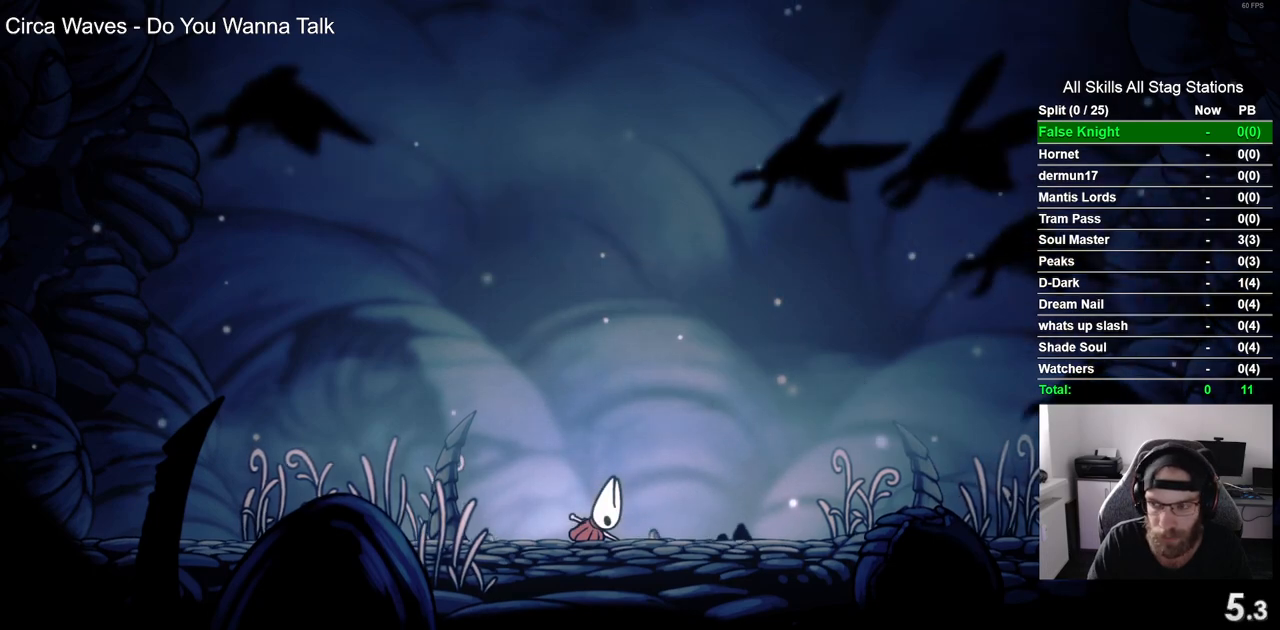
Gameplay with a controller (PlayStation layout); each line is a JSON object with the inputs held at the frame after it. "events" lists button and stick changes between this image and that frame as [ms after this image, input, new state], when the widget could be followed in between. Not read: L1 R1.
{"buttons": ["CROSS", "DPAD_RIGHT"], "left_stick": "center", "right_stick": "center", "events": [[133, "CROSS", "up"], [450, "CROSS", "down"]]}
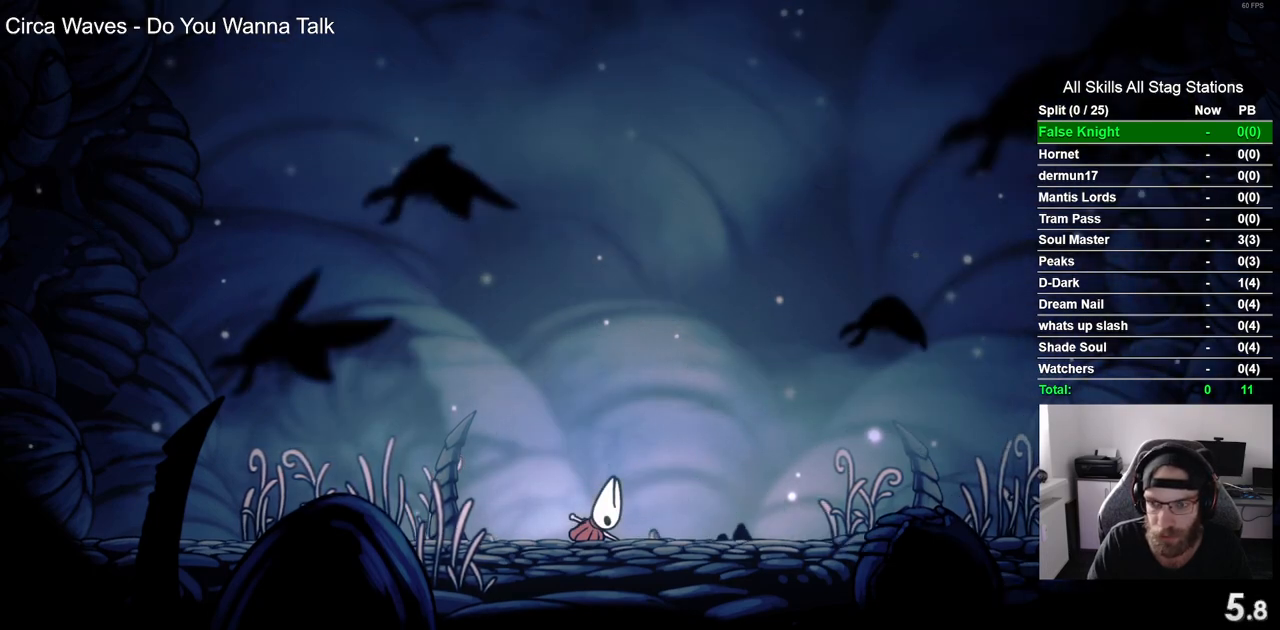
{"buttons": ["DPAD_RIGHT"], "left_stick": "center", "right_stick": "center", "events": [[83, "CROSS", "up"], [317, "CROSS", "down"], [433, "CROSS", "up"]]}
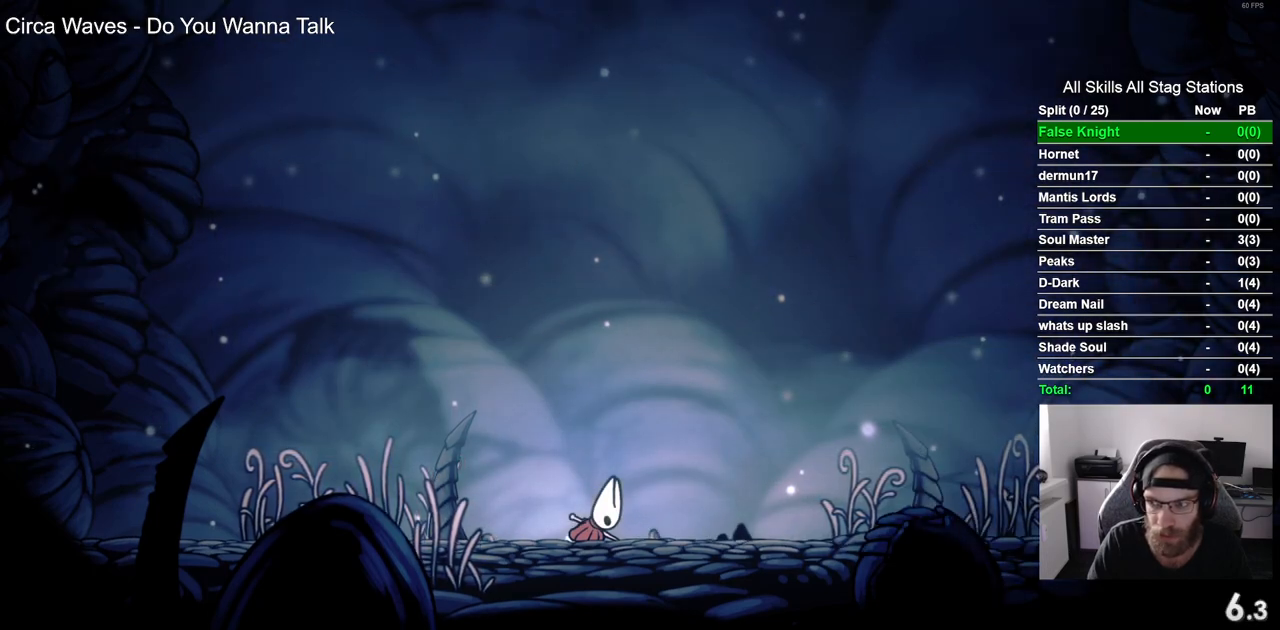
{"buttons": ["CROSS", "DPAD_RIGHT"], "left_stick": "center", "right_stick": "center", "events": [[50, "CROSS", "down"], [167, "CROSS", "up"], [250, "CROSS", "down"], [367, "CROSS", "up"], [483, "CROSS", "down"]]}
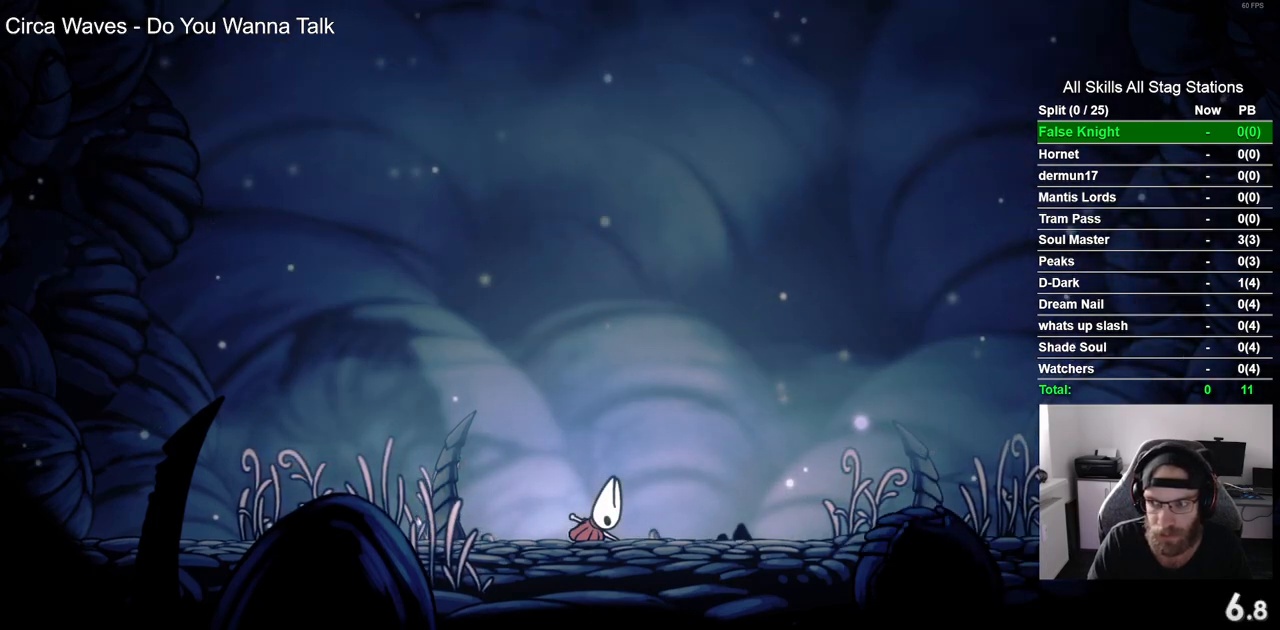
{"buttons": ["DPAD_RIGHT"], "left_stick": "center", "right_stick": "center", "events": [[83, "CROSS", "up"], [183, "CROSS", "down"], [300, "CROSS", "up"], [400, "CROSS", "down"], [500, "CROSS", "up"]]}
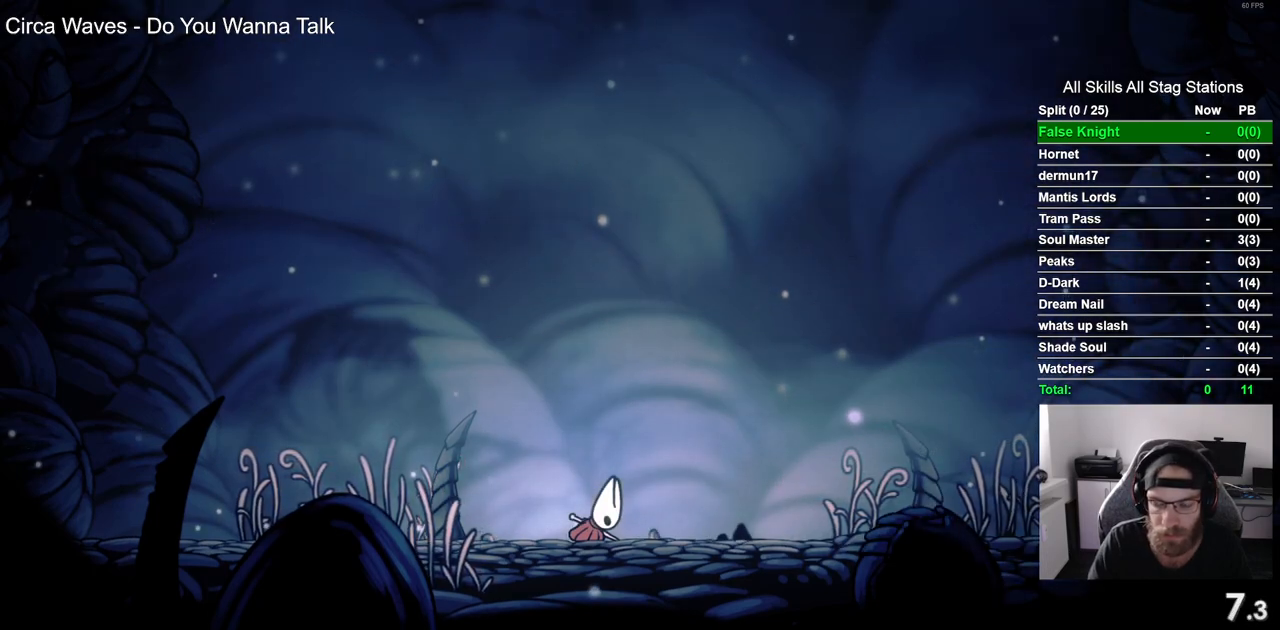
{"buttons": ["DPAD_RIGHT"], "left_stick": "center", "right_stick": "center", "events": [[100, "CROSS", "down"], [217, "CROSS", "up"], [300, "CROSS", "down"], [417, "CROSS", "up"]]}
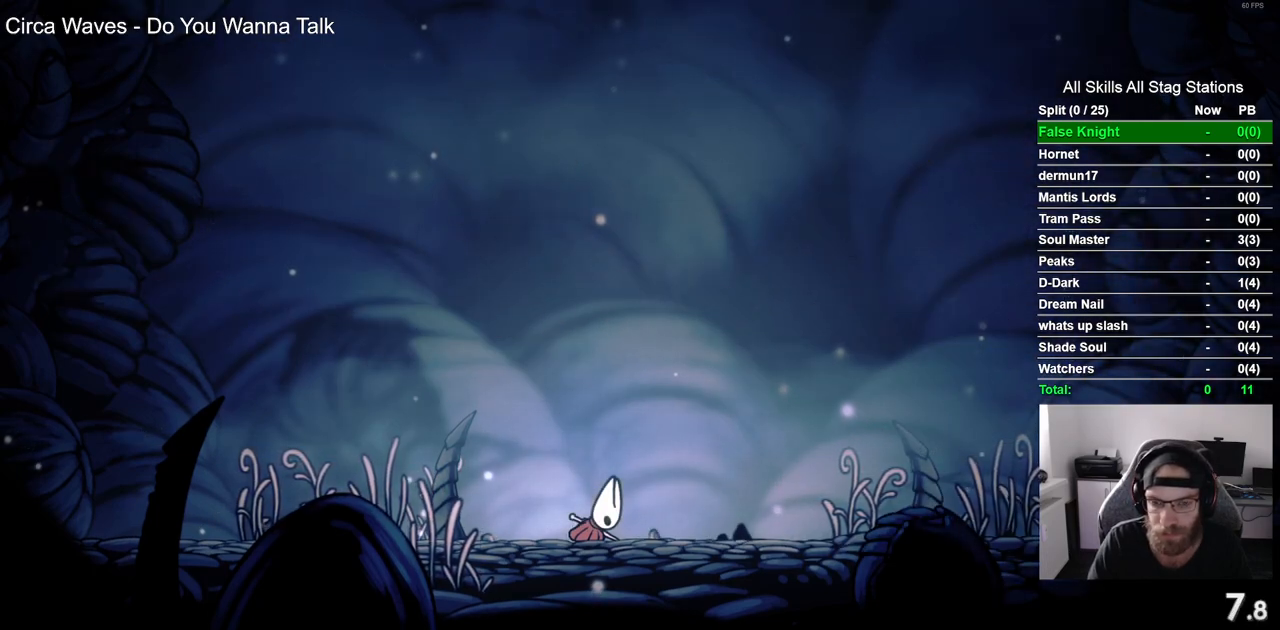
{"buttons": ["CROSS", "DPAD_RIGHT"], "left_stick": "center", "right_stick": "center", "events": [[50, "CROSS", "down"], [167, "CROSS", "up"], [267, "CROSS", "down"], [400, "CROSS", "up"], [483, "CROSS", "down"]]}
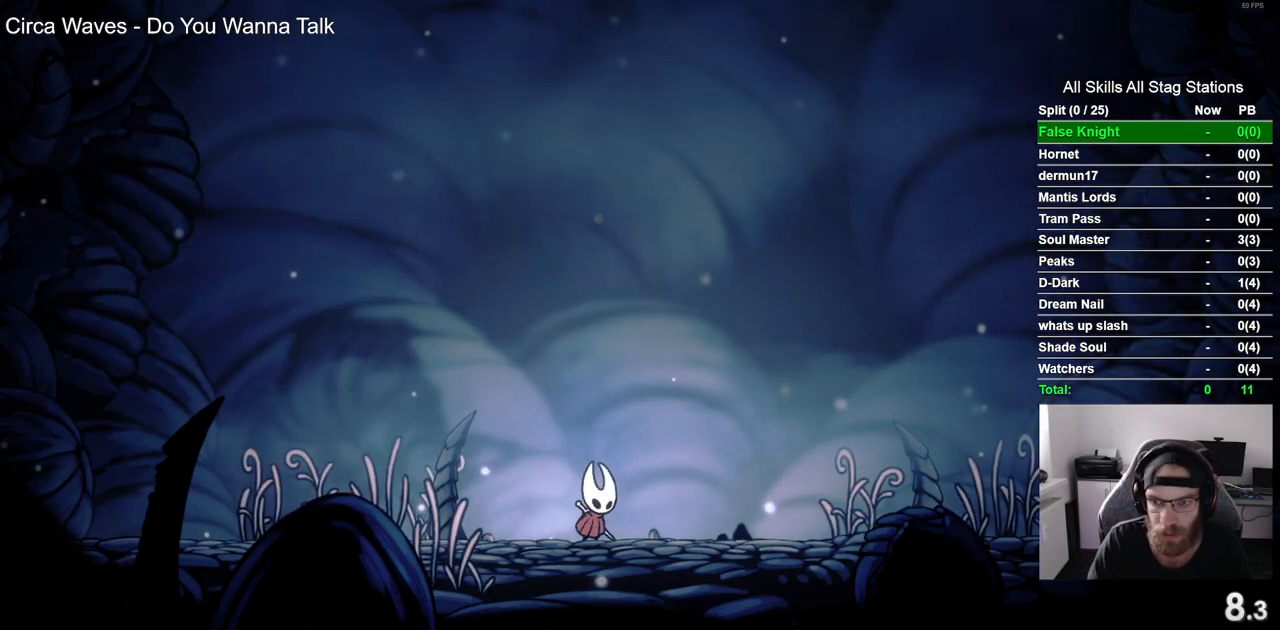
{"buttons": ["DPAD_RIGHT"], "left_stick": "center", "right_stick": "center", "events": [[100, "CROSS", "up"], [183, "CROSS", "down"], [300, "CROSS", "up"]]}
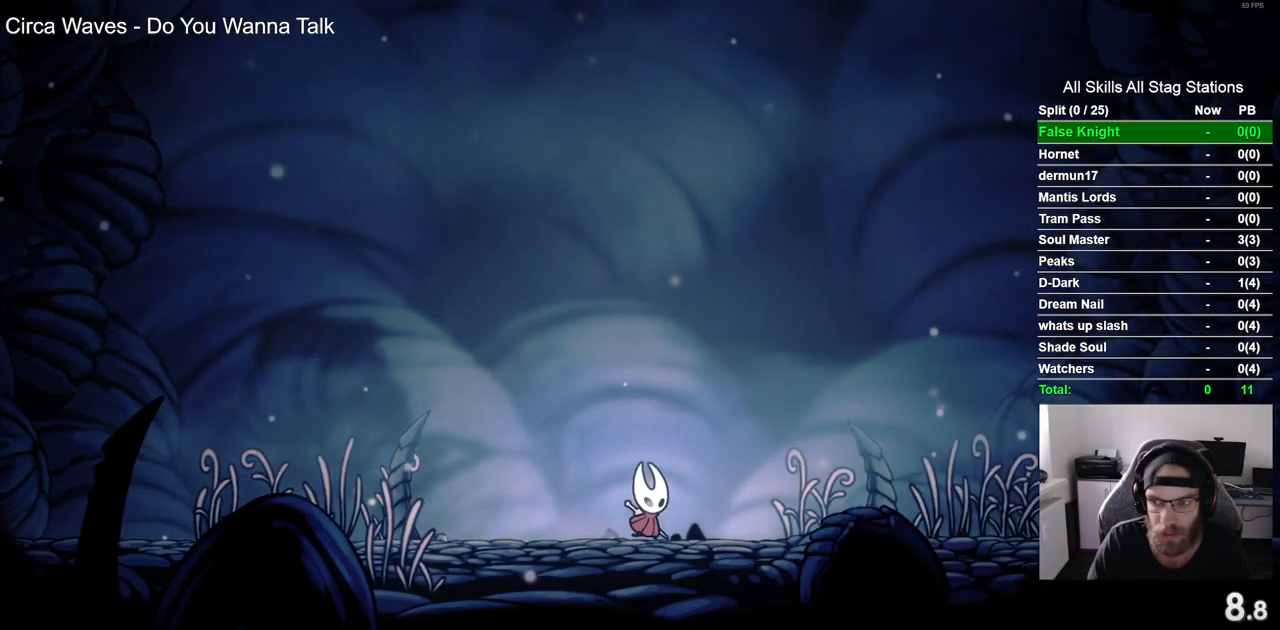
{"buttons": ["CROSS", "DPAD_RIGHT"], "left_stick": "center", "right_stick": "center", "events": [[17, "CROSS", "down"], [150, "CROSS", "up"], [433, "CROSS", "down"]]}
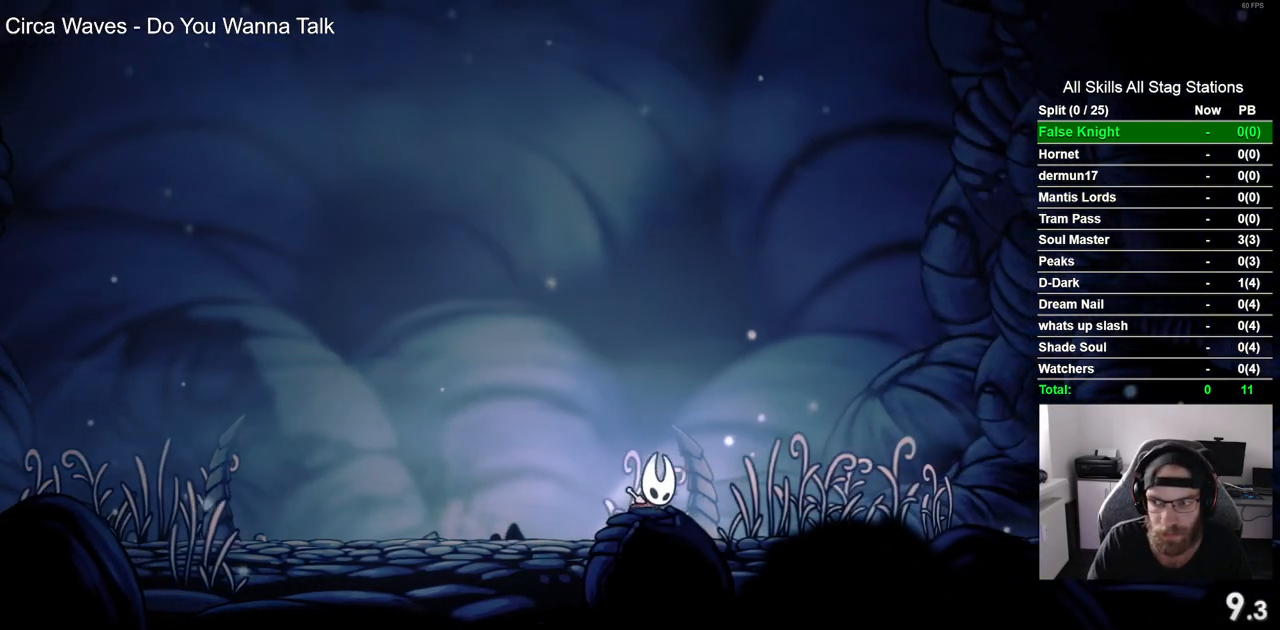
{"buttons": ["DPAD_RIGHT"], "left_stick": "center", "right_stick": "center", "events": [[33, "CROSS", "up"], [333, "CROSS", "down"], [433, "CROSS", "up"]]}
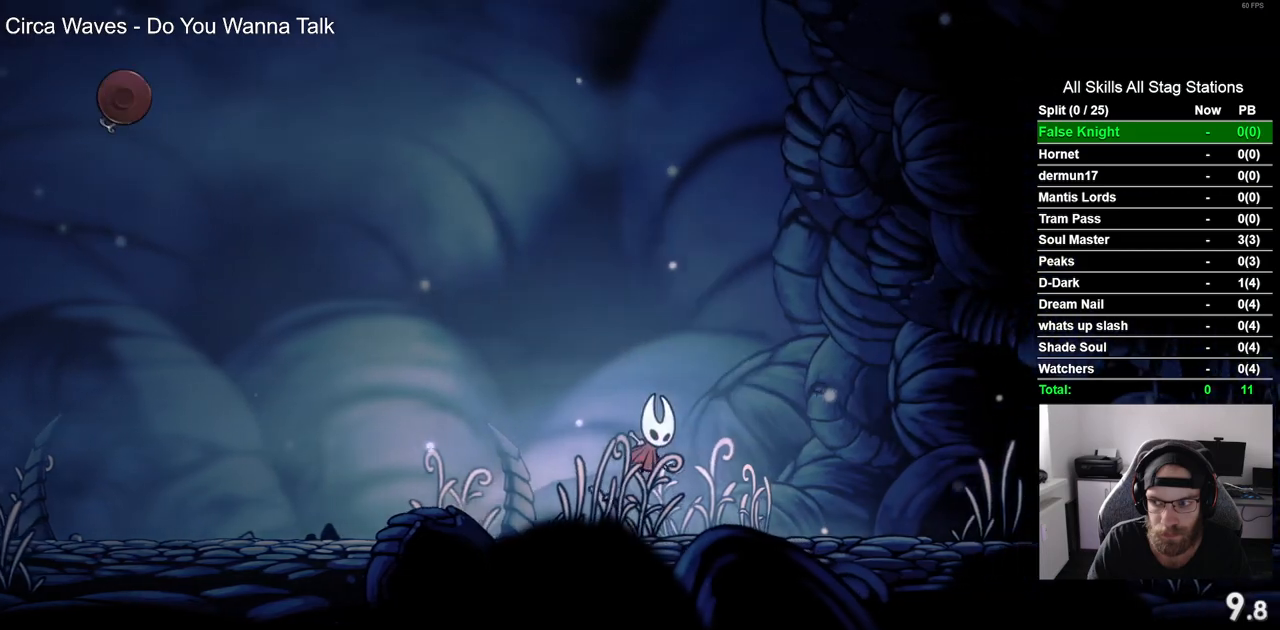
{"buttons": ["DPAD_RIGHT"], "left_stick": "center", "right_stick": "center", "events": [[217, "CROSS", "down"], [317, "CROSS", "up"]]}
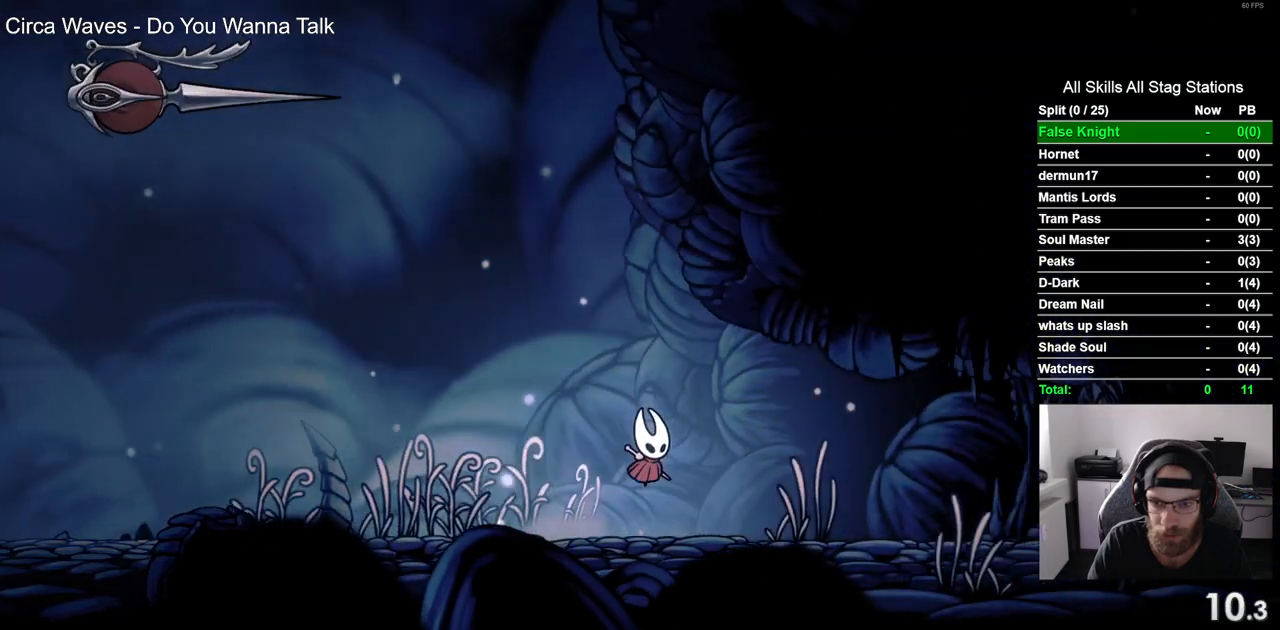
{"buttons": ["DPAD_RIGHT"], "left_stick": "center", "right_stick": "center", "events": [[100, "CROSS", "down"], [233, "CROSS", "up"]]}
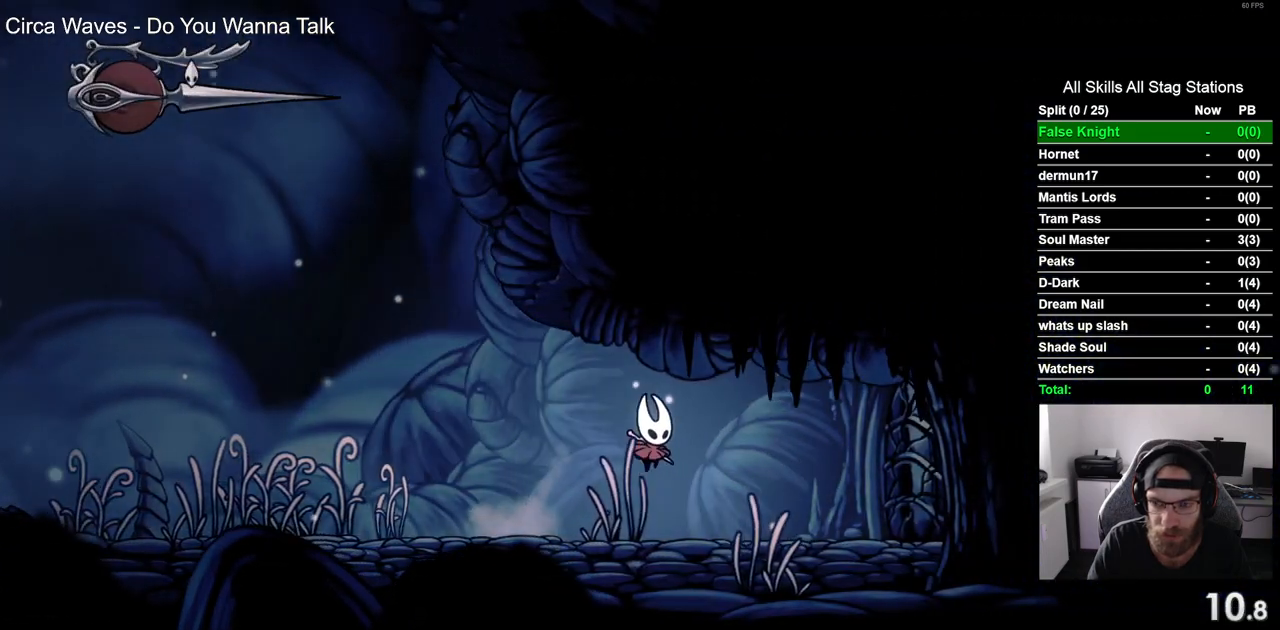
{"buttons": ["DPAD_RIGHT"], "left_stick": "center", "right_stick": "center", "events": [[283, "SQUARE", "down"], [450, "SQUARE", "up"]]}
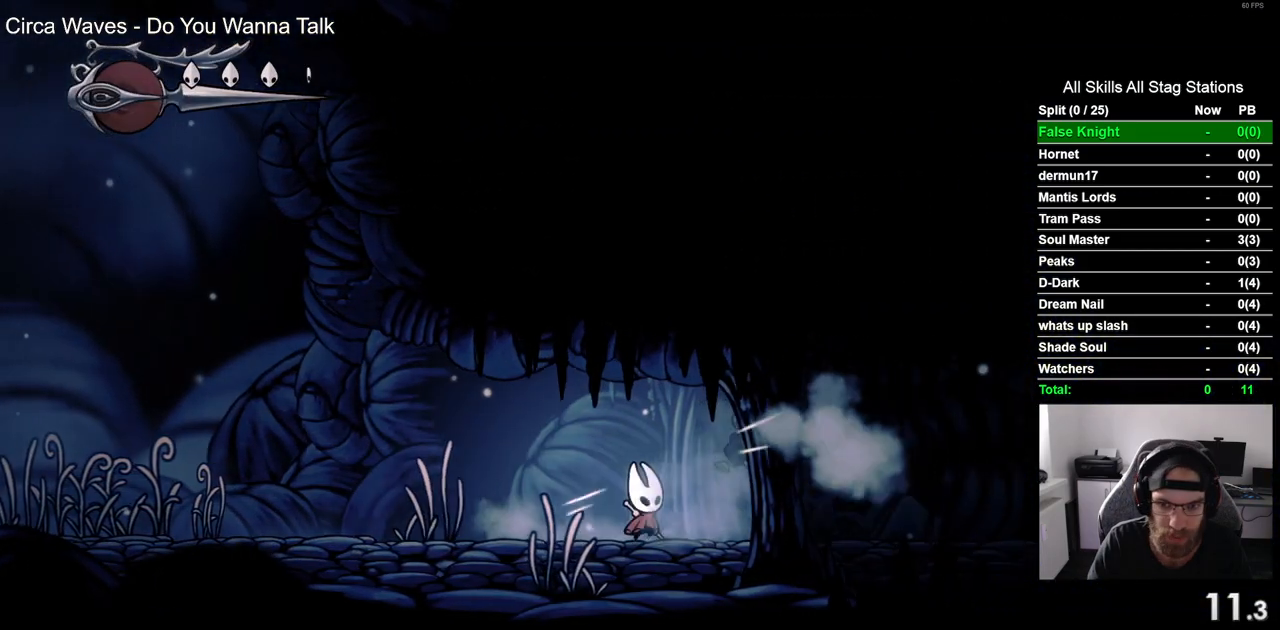
{"buttons": ["DPAD_RIGHT"], "left_stick": "center", "right_stick": "center", "events": [[317, "SQUARE", "down"], [483, "SQUARE", "up"]]}
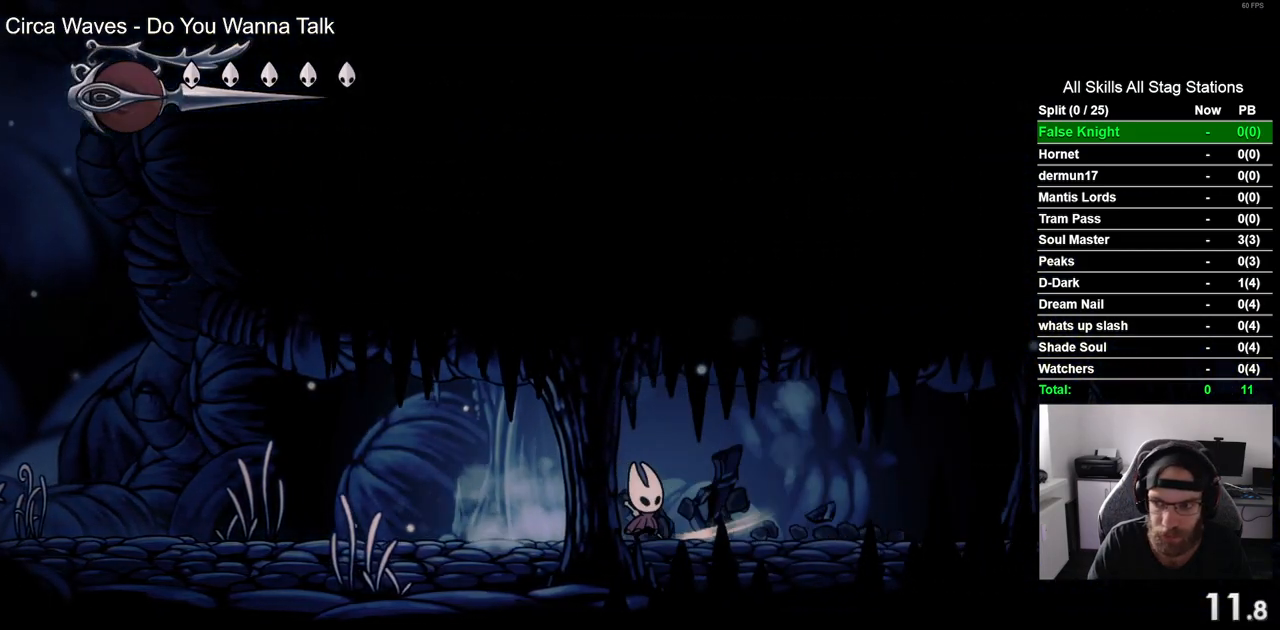
{"buttons": ["DPAD_RIGHT"], "left_stick": "center", "right_stick": "center", "events": [[233, "SQUARE", "down"], [400, "SQUARE", "up"]]}
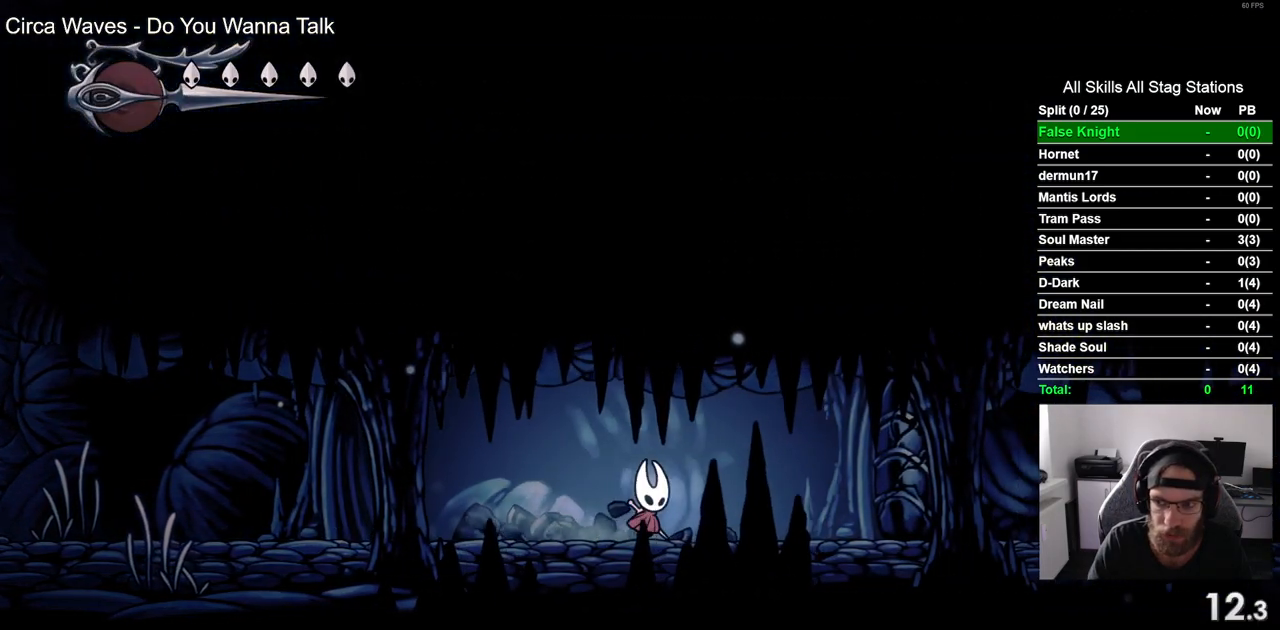
{"buttons": ["DPAD_RIGHT"], "left_stick": "center", "right_stick": "center", "events": [[333, "SQUARE", "down"], [483, "SQUARE", "up"]]}
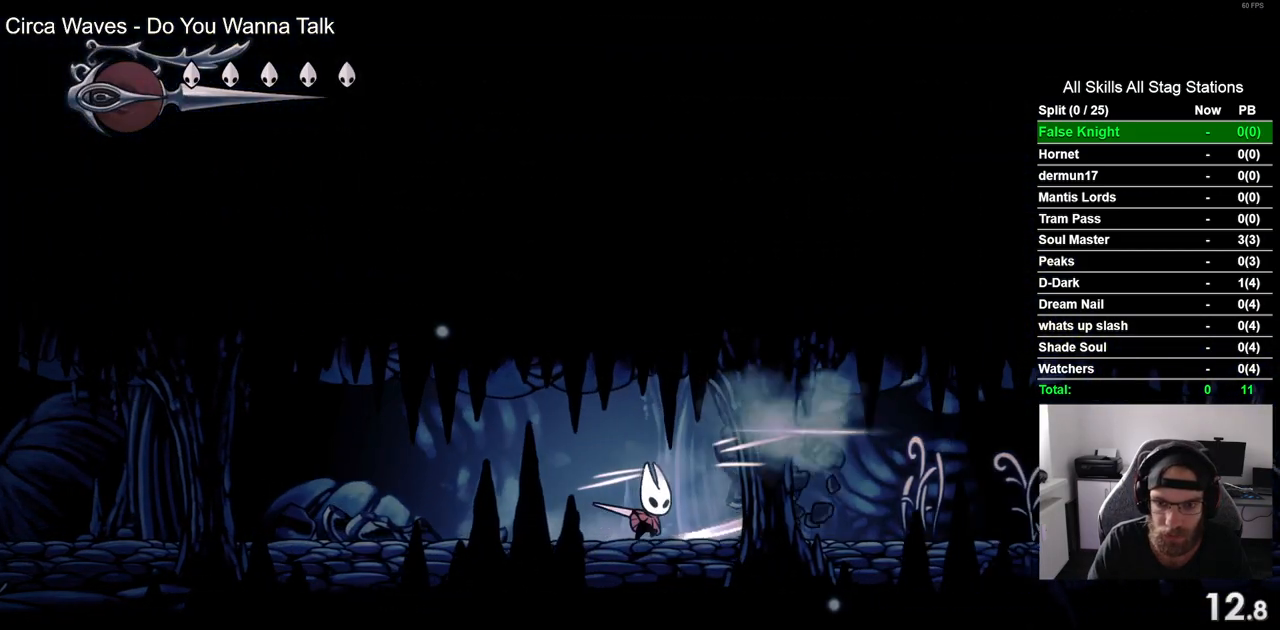
{"buttons": ["SQUARE", "DPAD_RIGHT"], "left_stick": "center", "right_stick": "center", "events": [[367, "SQUARE", "down"]]}
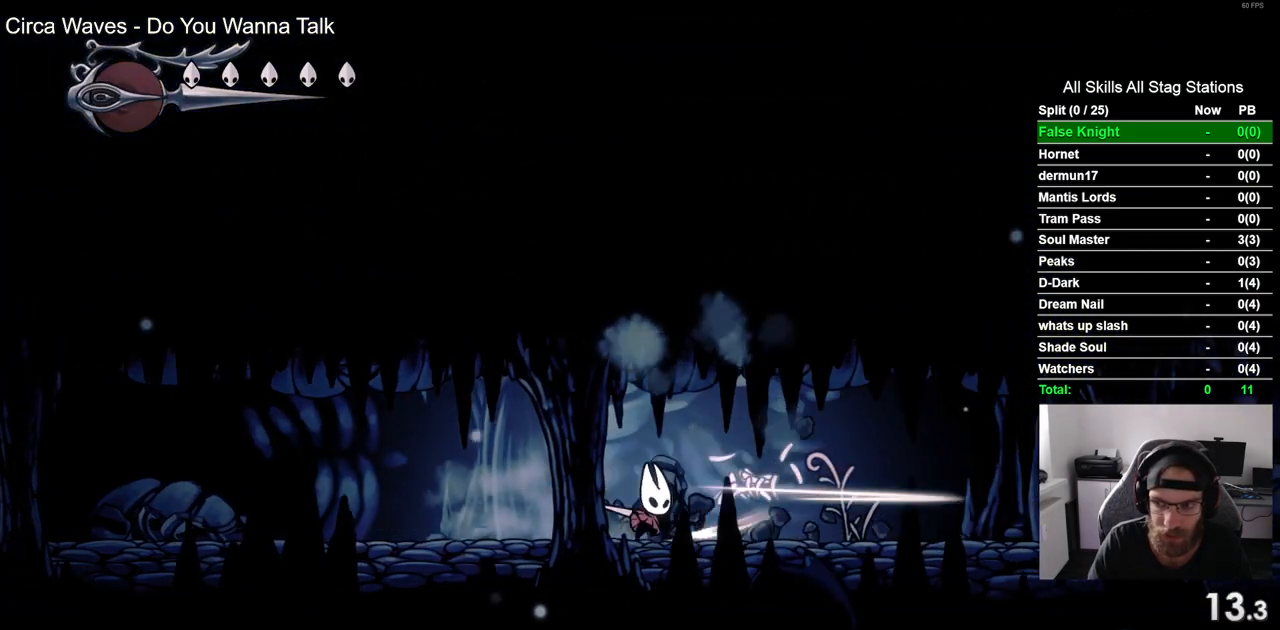
{"buttons": ["DPAD_RIGHT"], "left_stick": "center", "right_stick": "center", "events": [[33, "SQUARE", "up"], [267, "SQUARE", "down"], [450, "SQUARE", "up"]]}
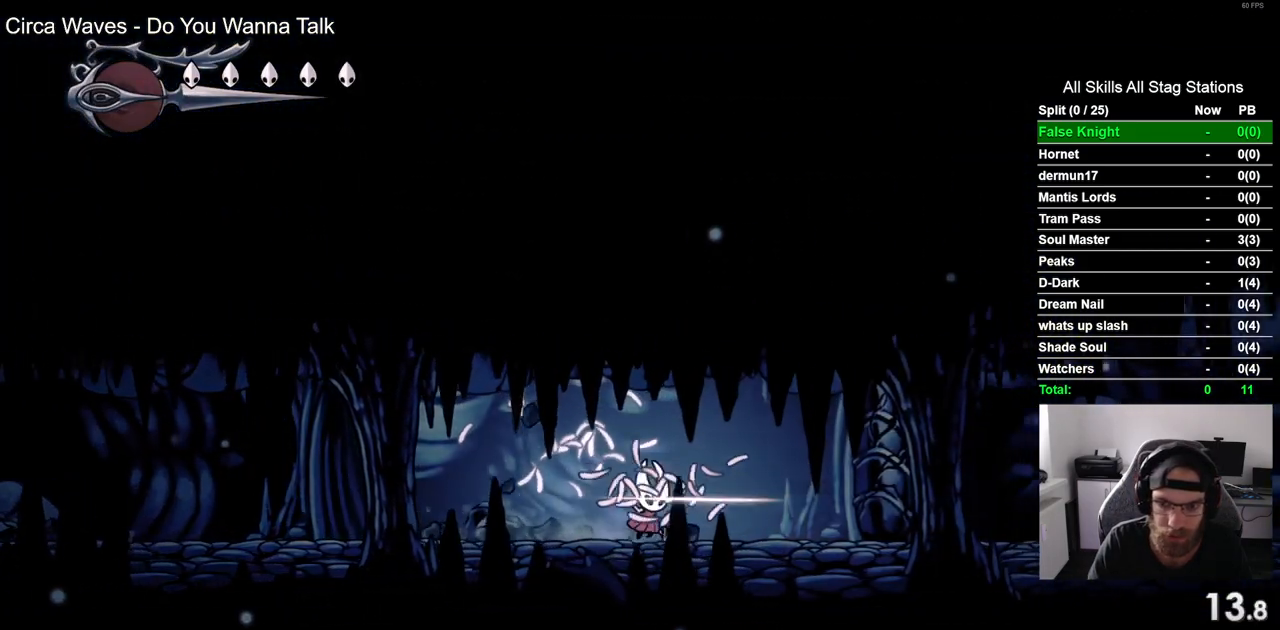
{"buttons": ["DPAD_RIGHT"], "left_stick": "center", "right_stick": "center", "events": [[250, "SQUARE", "down"], [417, "SQUARE", "up"]]}
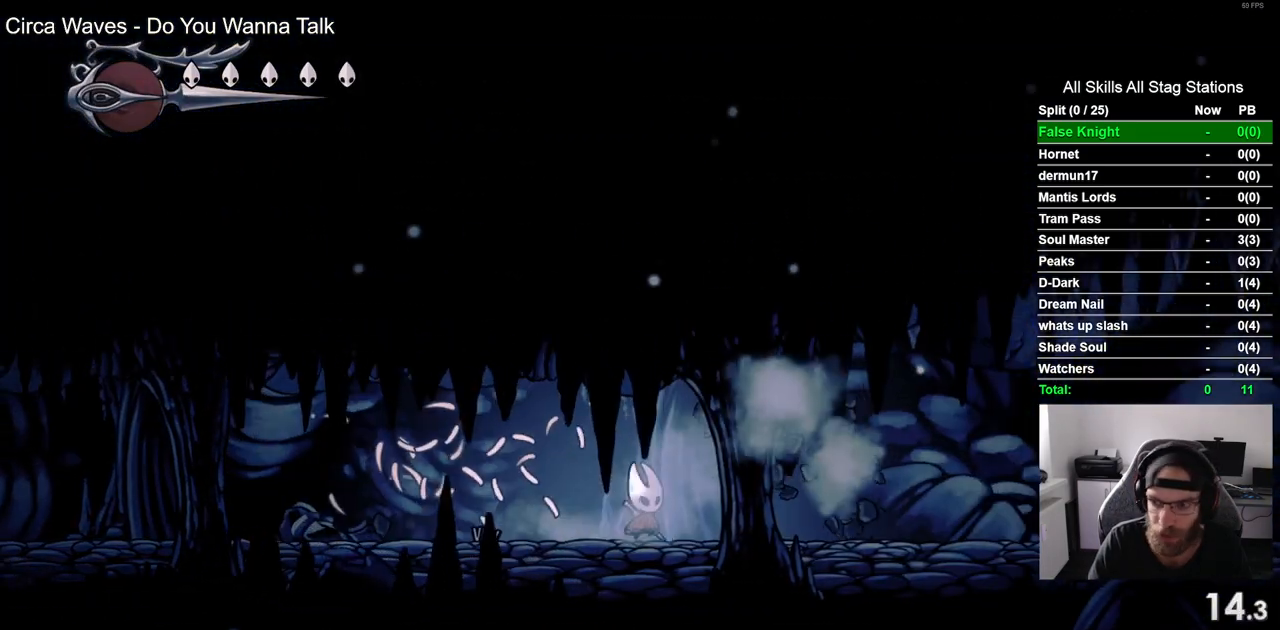
{"buttons": ["DPAD_RIGHT"], "left_stick": "center", "right_stick": "center", "events": [[150, "CROSS", "down"], [300, "CROSS", "up"]]}
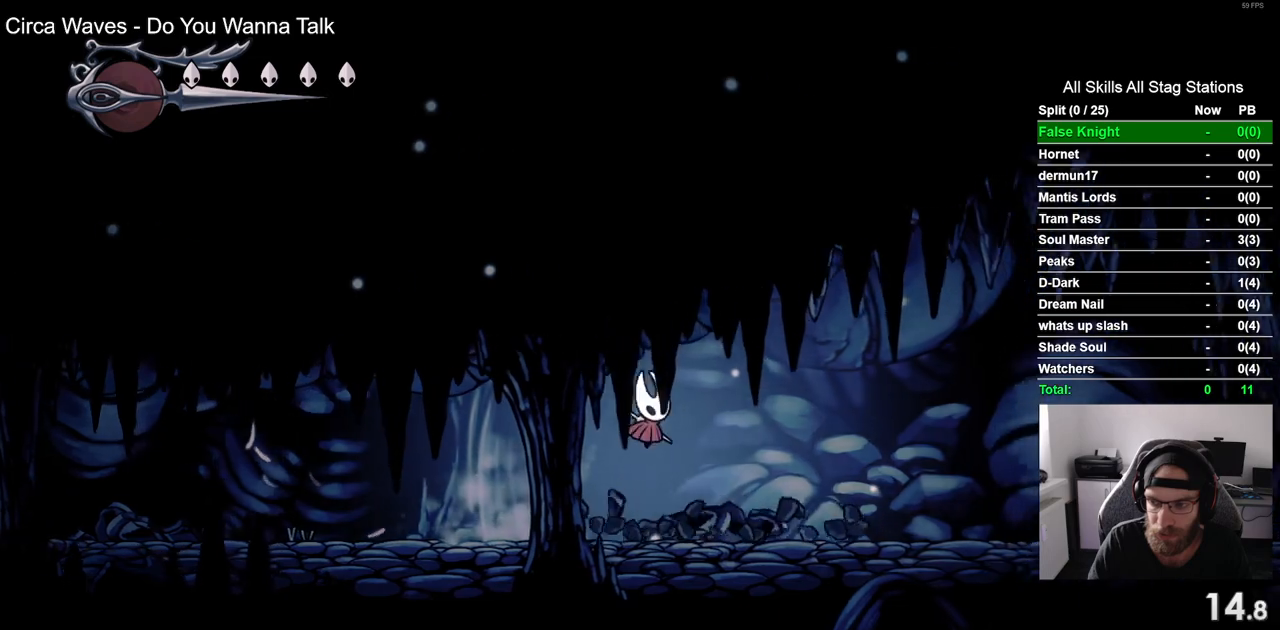
{"buttons": ["DPAD_RIGHT"], "left_stick": "center", "right_stick": "center", "events": [[133, "CROSS", "down"], [267, "CROSS", "up"]]}
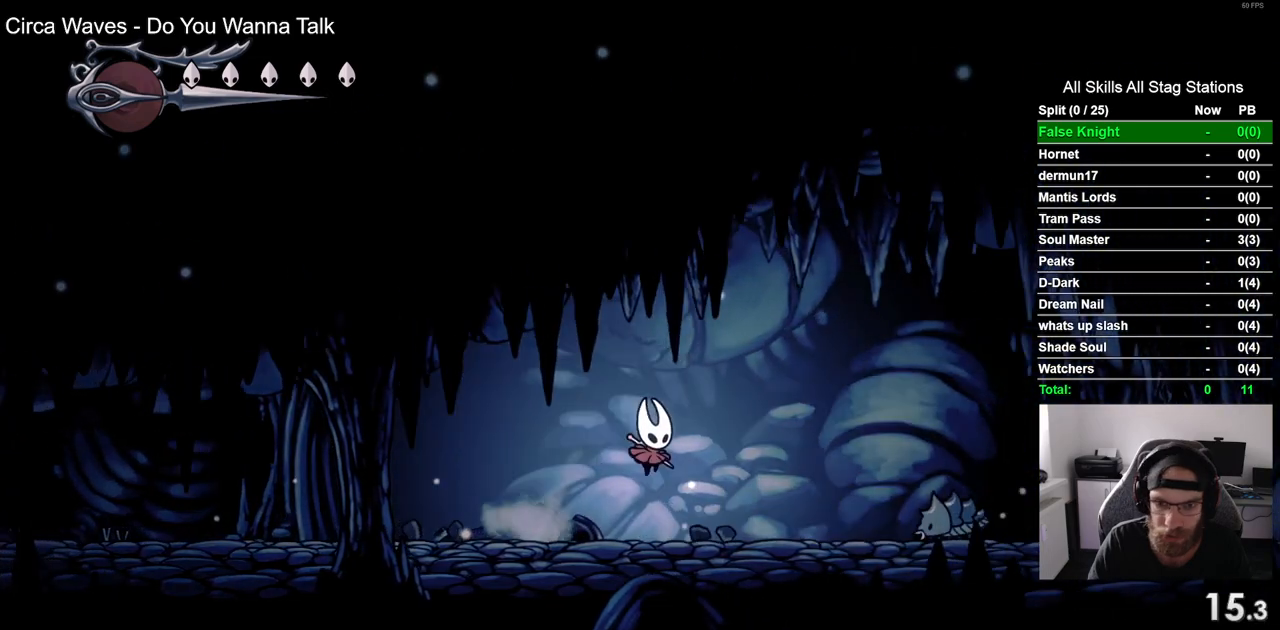
{"buttons": ["DPAD_RIGHT"], "left_stick": "center", "right_stick": "center", "events": [[117, "CROSS", "down"], [450, "CROSS", "up"]]}
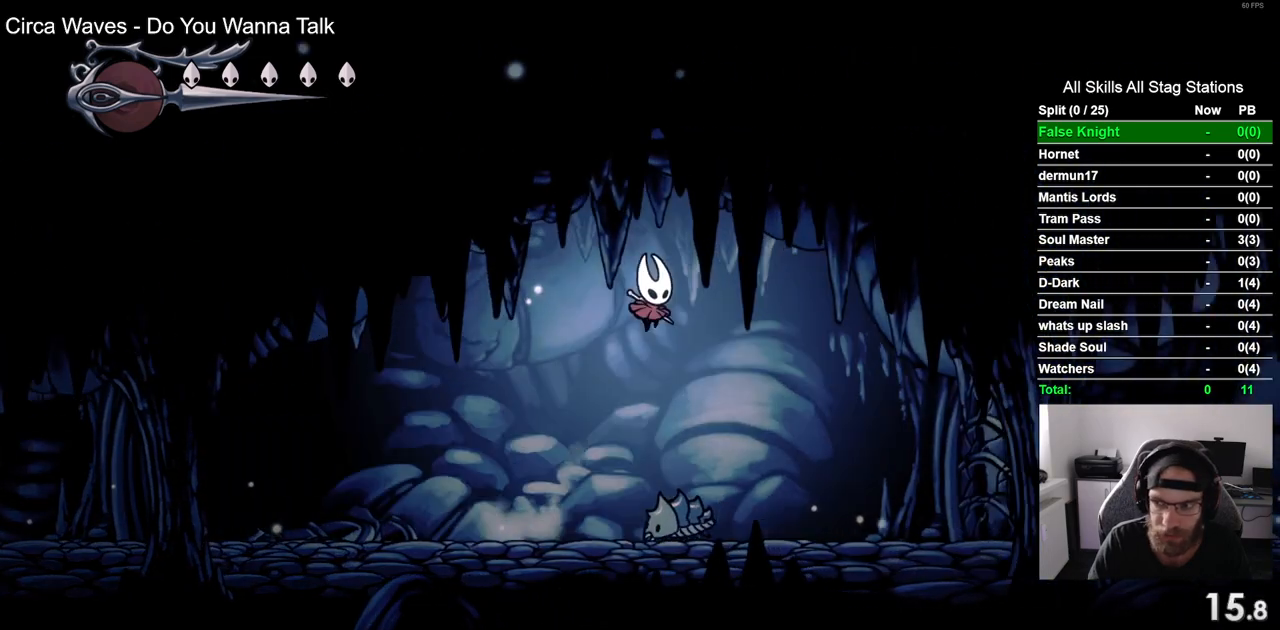
{"buttons": ["DPAD_RIGHT"], "left_stick": "center", "right_stick": "center", "events": []}
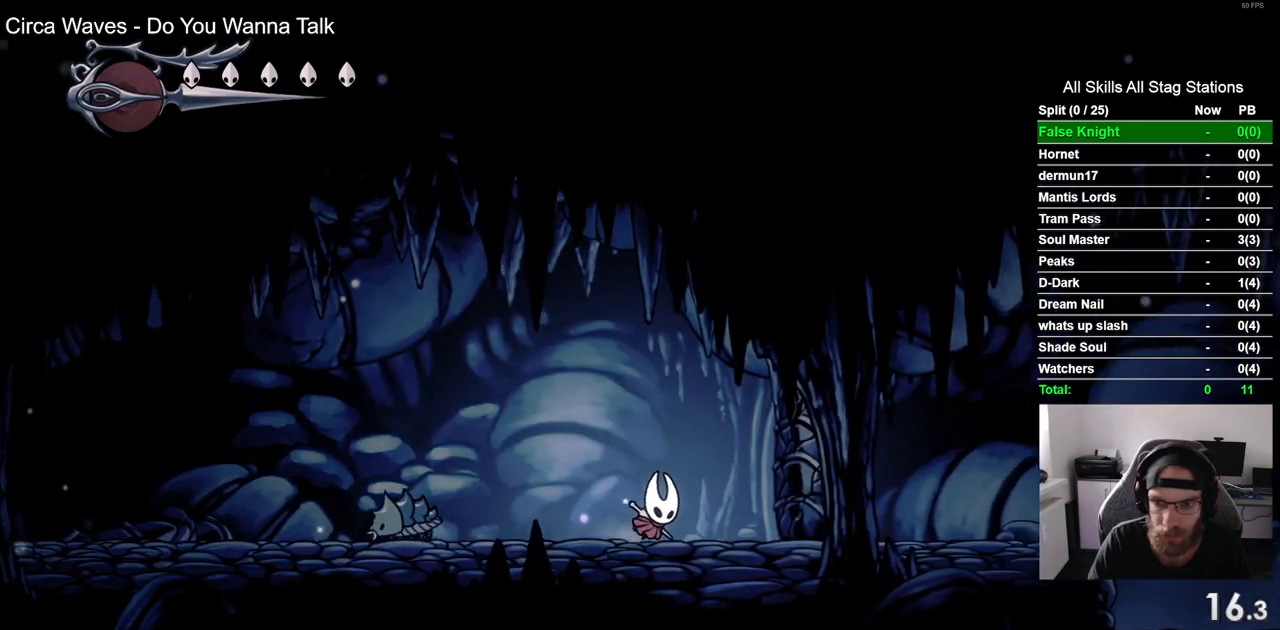
{"buttons": ["DPAD_RIGHT"], "left_stick": "center", "right_stick": "center", "events": [[33, "SQUARE", "down"], [167, "SQUARE", "up"]]}
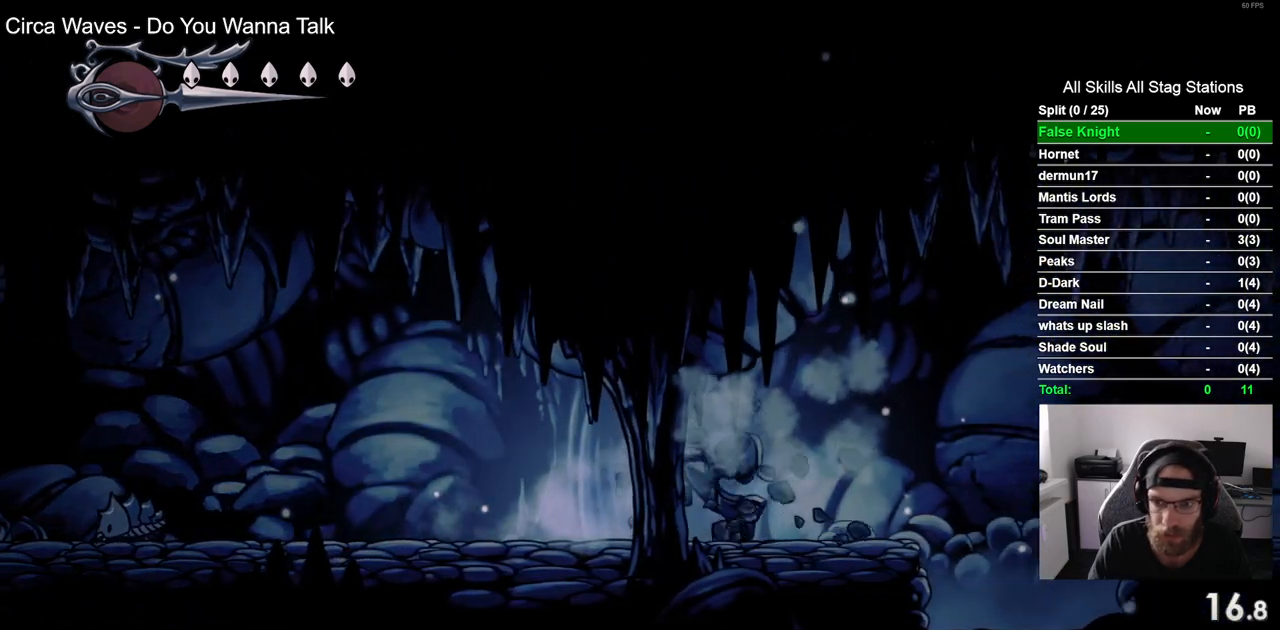
{"buttons": ["DPAD_RIGHT"], "left_stick": "center", "right_stick": "center", "events": [[17, "SQUARE", "down"], [167, "SQUARE", "up"]]}
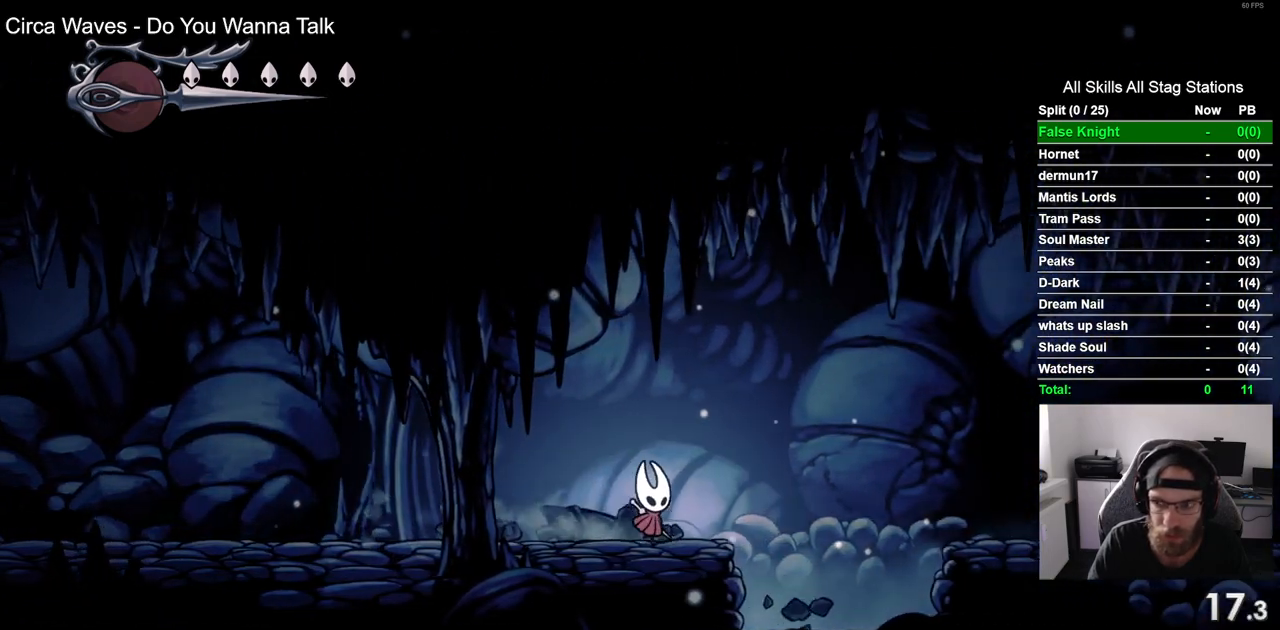
{"buttons": ["DPAD_RIGHT"], "left_stick": "center", "right_stick": "center", "events": [[33, "CROSS", "down"], [400, "CROSS", "up"]]}
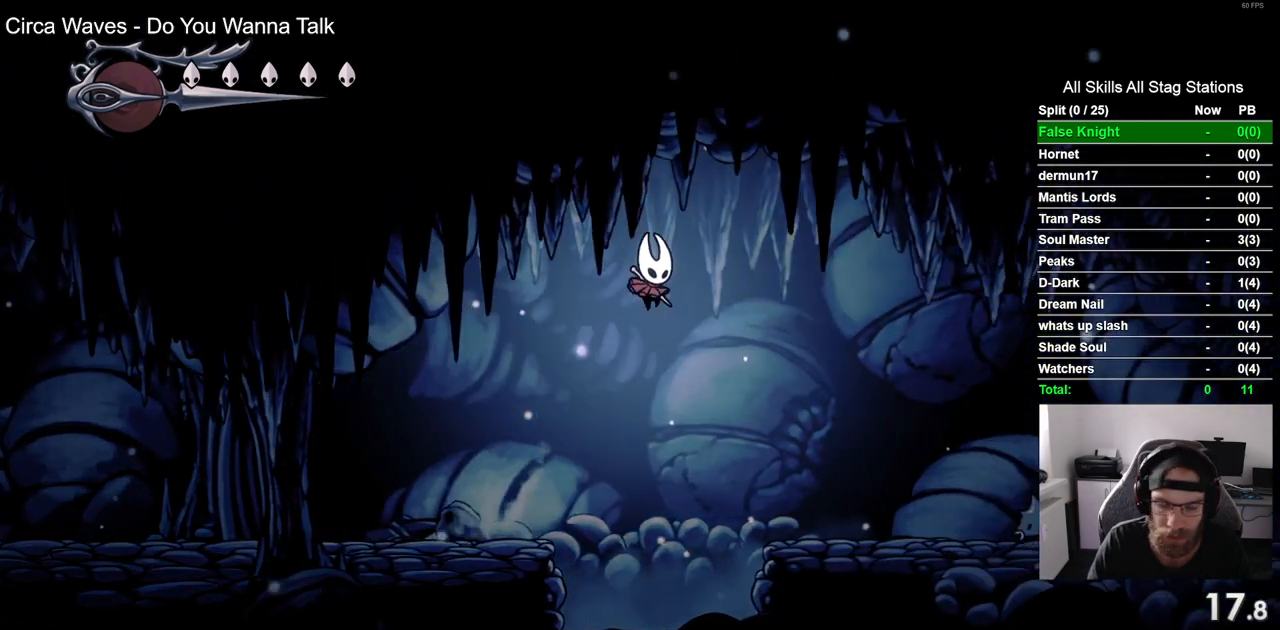
{"buttons": ["CROSS", "DPAD_RIGHT"], "left_stick": "center", "right_stick": "center", "events": [[383, "CROSS", "down"]]}
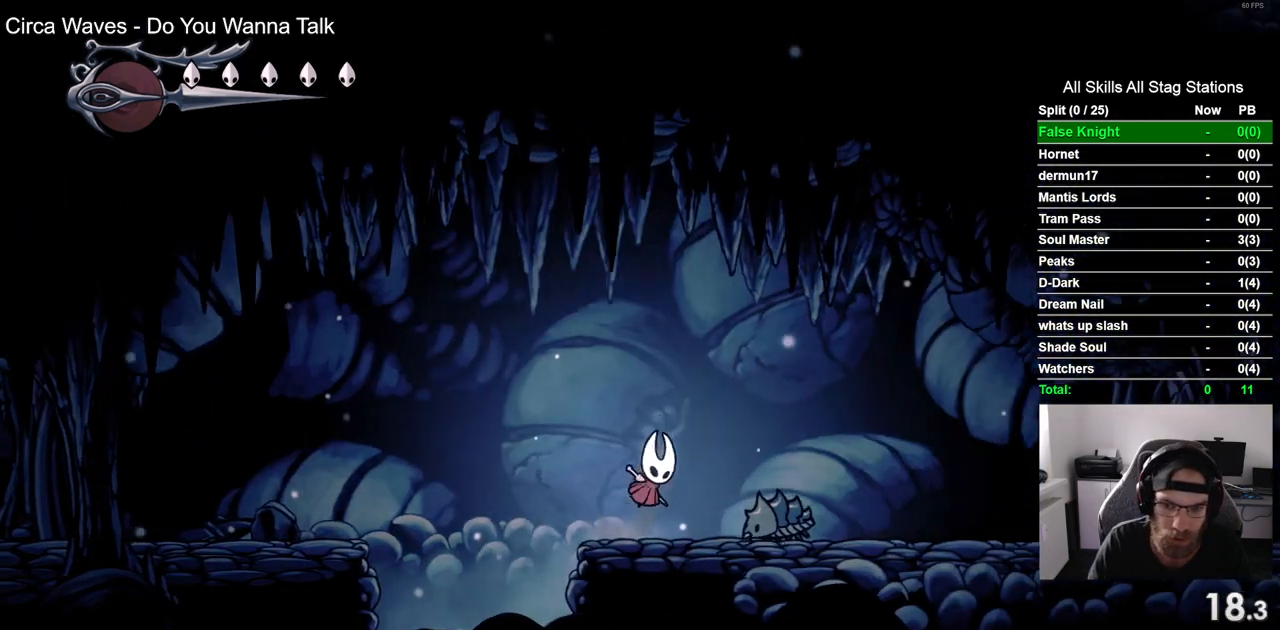
{"buttons": ["DPAD_RIGHT"], "left_stick": "center", "right_stick": "center", "events": [[217, "CROSS", "up"]]}
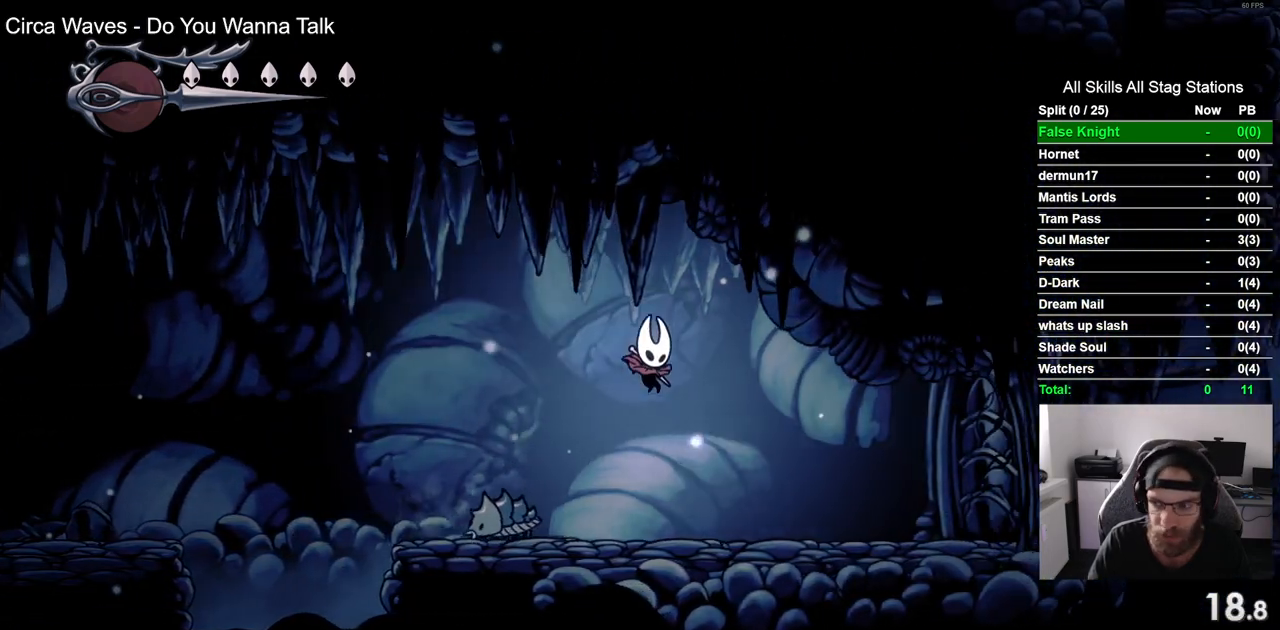
{"buttons": ["SQUARE", "DPAD_RIGHT"], "left_stick": "center", "right_stick": "center", "events": [[433, "SQUARE", "down"]]}
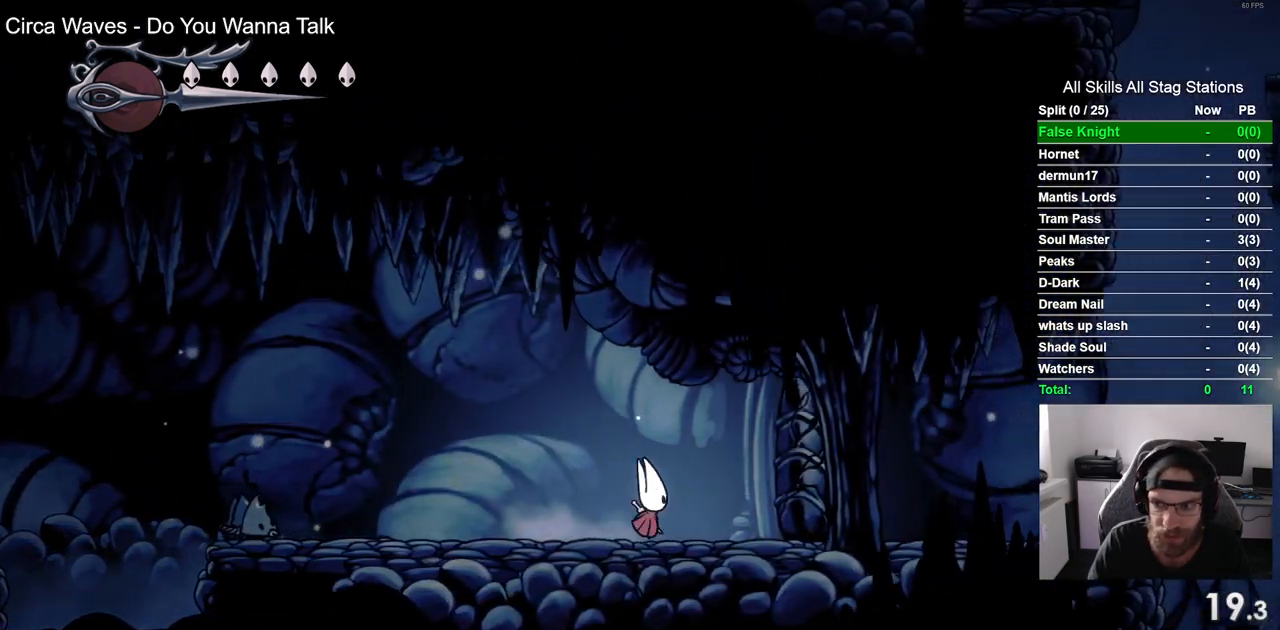
{"buttons": ["DPAD_RIGHT"], "left_stick": "center", "right_stick": "center", "events": [[100, "SQUARE", "up"]]}
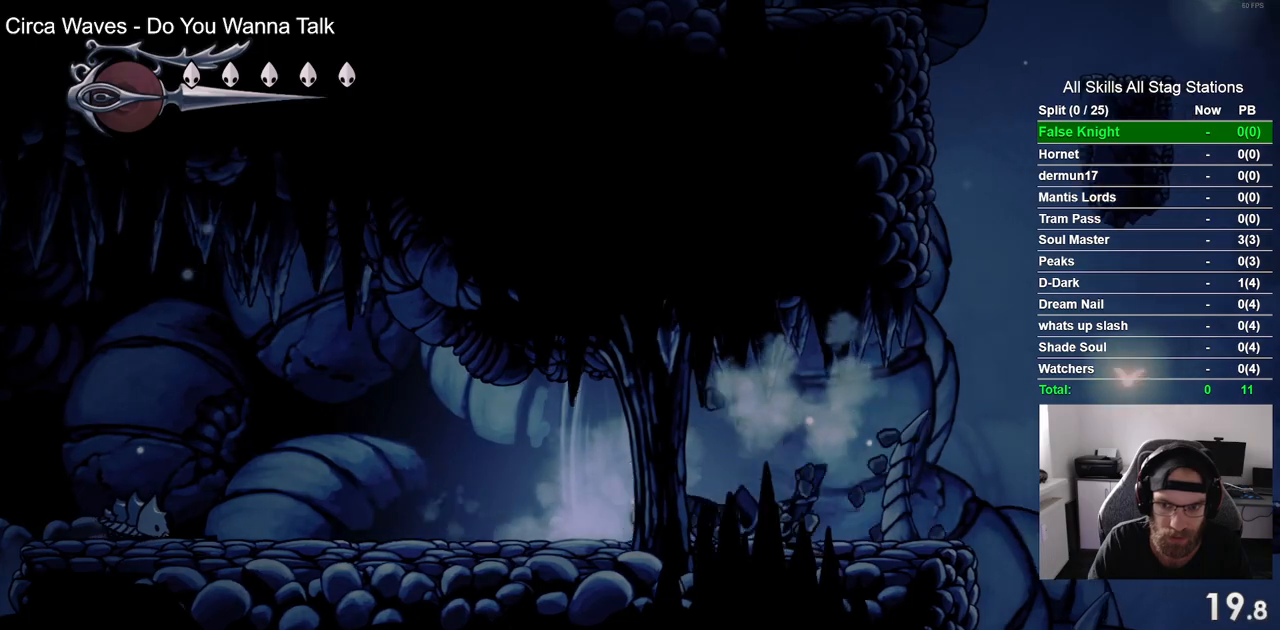
{"buttons": ["DPAD_RIGHT"], "left_stick": "center", "right_stick": "center", "events": [[233, "SQUARE", "down"], [417, "SQUARE", "up"]]}
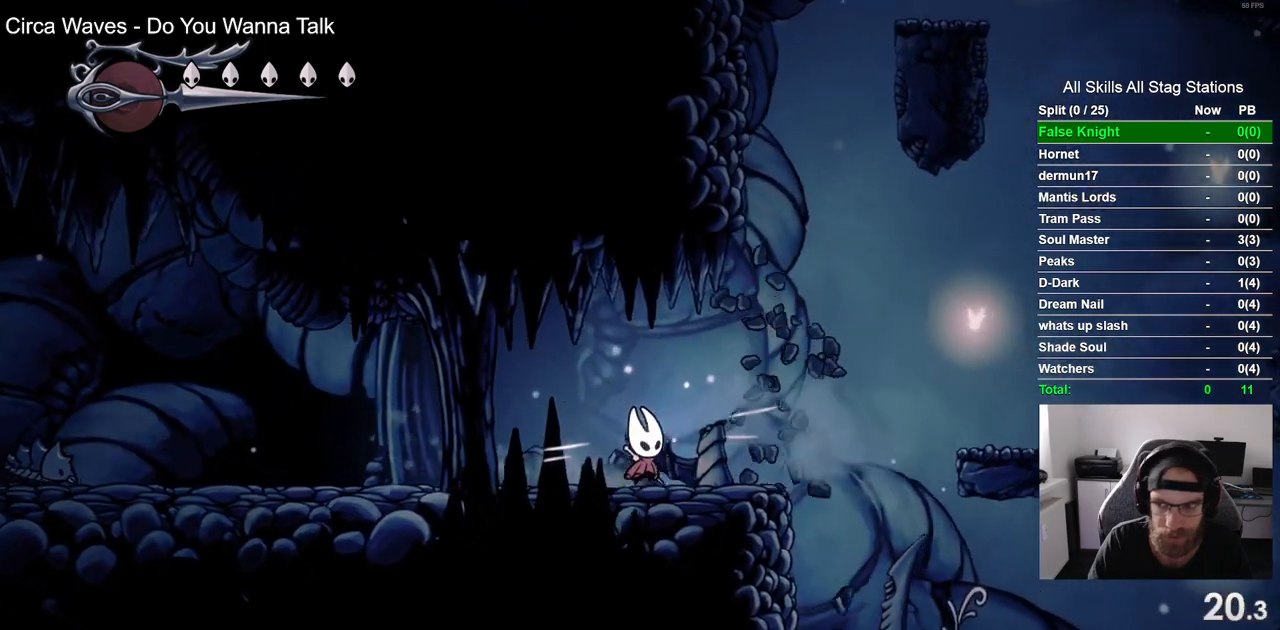
{"buttons": ["CROSS", "DPAD_RIGHT"], "left_stick": "center", "right_stick": "center", "events": [[167, "CROSS", "down"]]}